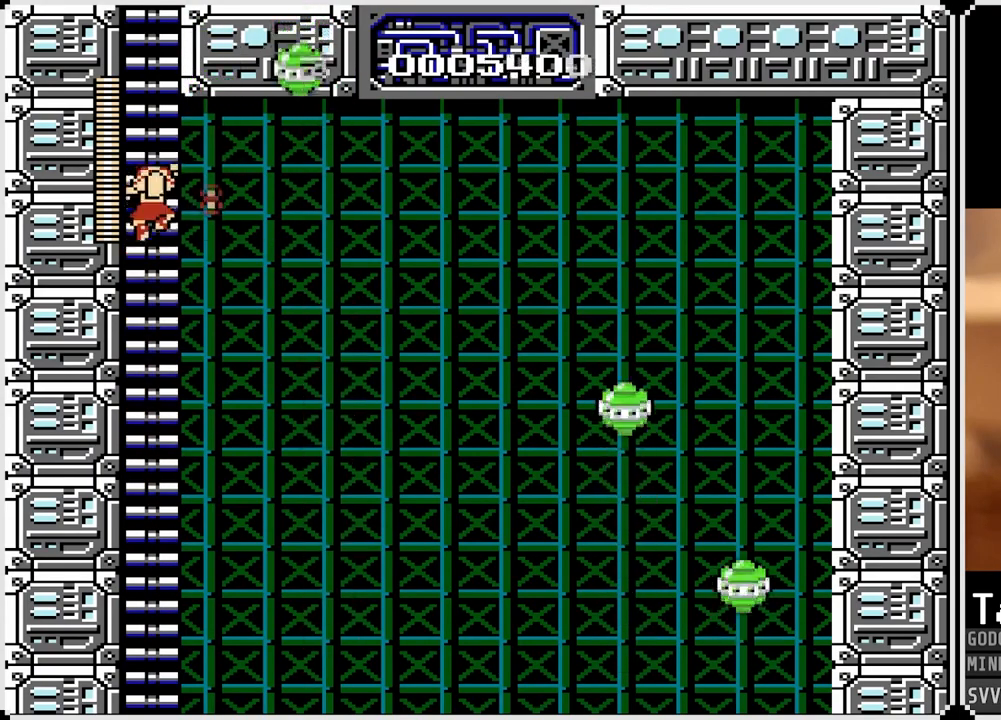
Gameplay with a controller (PlayStation layout); each line is a JSON object with the inputs held at the frame after it. "events" lists button and stick changes between this image and that frame as [ms after this image, input, new state], when the widget could be followed in between.
{"buttons": ["DPAD_UP"], "left_stick": "center", "right_stick": "center", "events": [[267, "DPAD_RIGHT", "down"], [333, "DPAD_UP", "up"], [333, "SQUARE", "down"], [450, "SQUARE", "up"], [467, "DPAD_UP", "down"], [500, "DPAD_RIGHT", "up"]]}
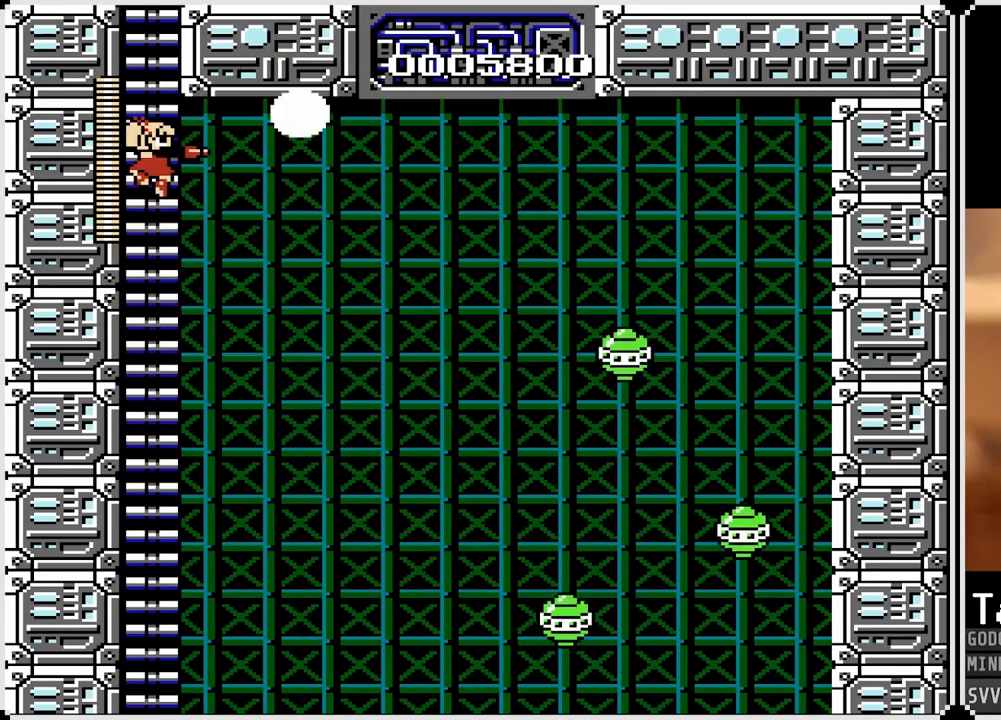
{"buttons": ["DPAD_UP"], "left_stick": "center", "right_stick": "center", "events": []}
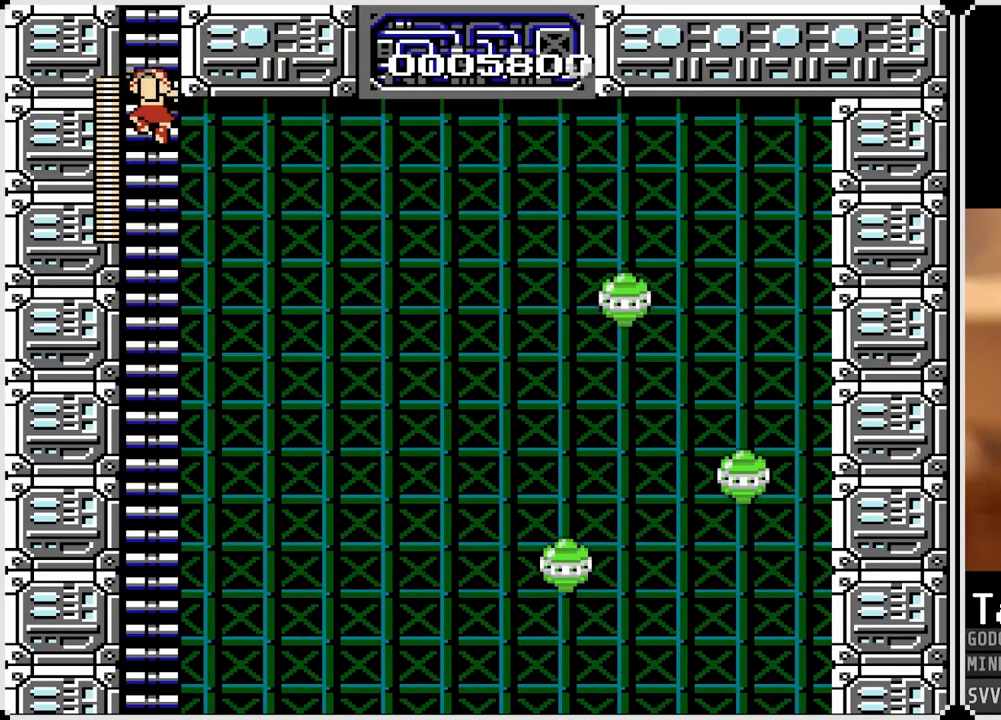
{"buttons": ["DPAD_UP"], "left_stick": "center", "right_stick": "center", "events": []}
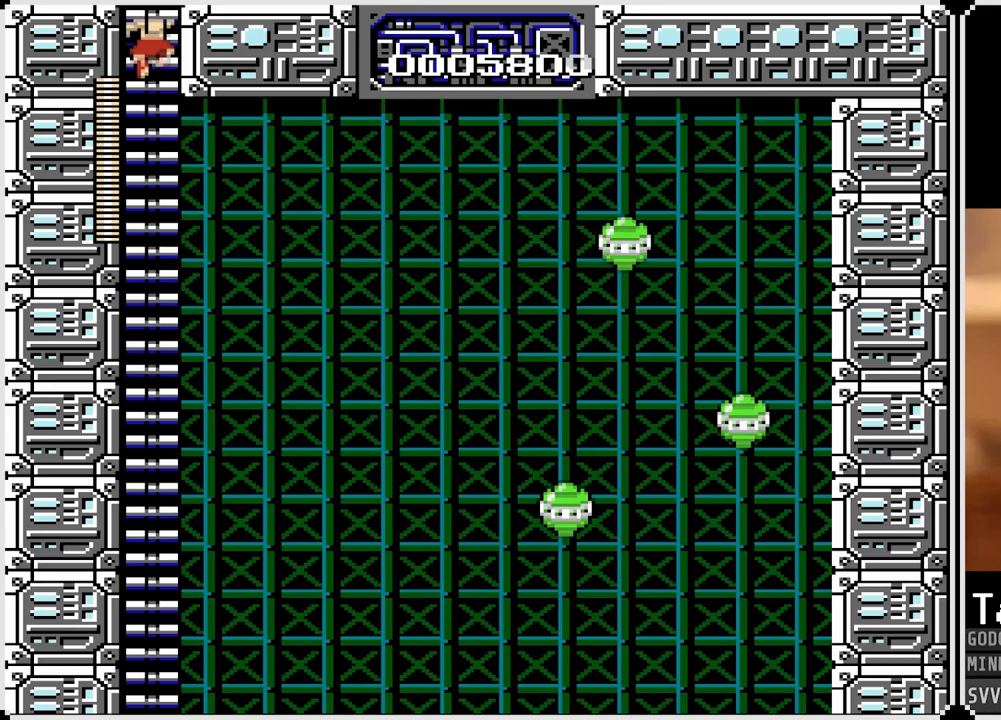
{"buttons": ["DPAD_UP"], "left_stick": "center", "right_stick": "center", "events": []}
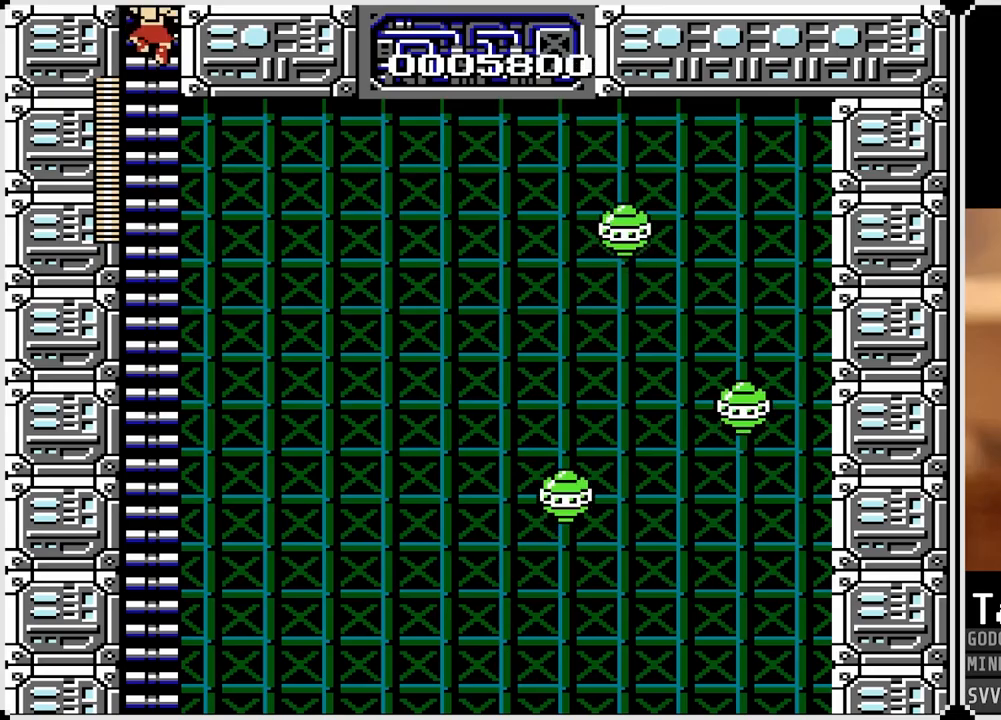
{"buttons": ["DPAD_UP"], "left_stick": "center", "right_stick": "center", "events": []}
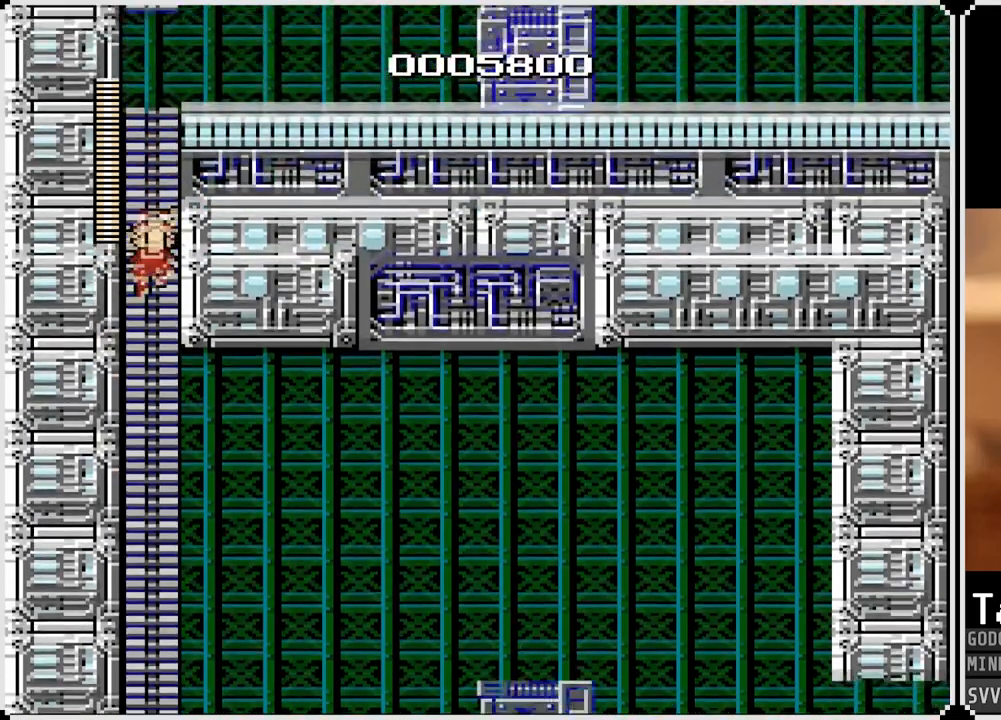
{"buttons": ["DPAD_UP"], "left_stick": "center", "right_stick": "center", "events": []}
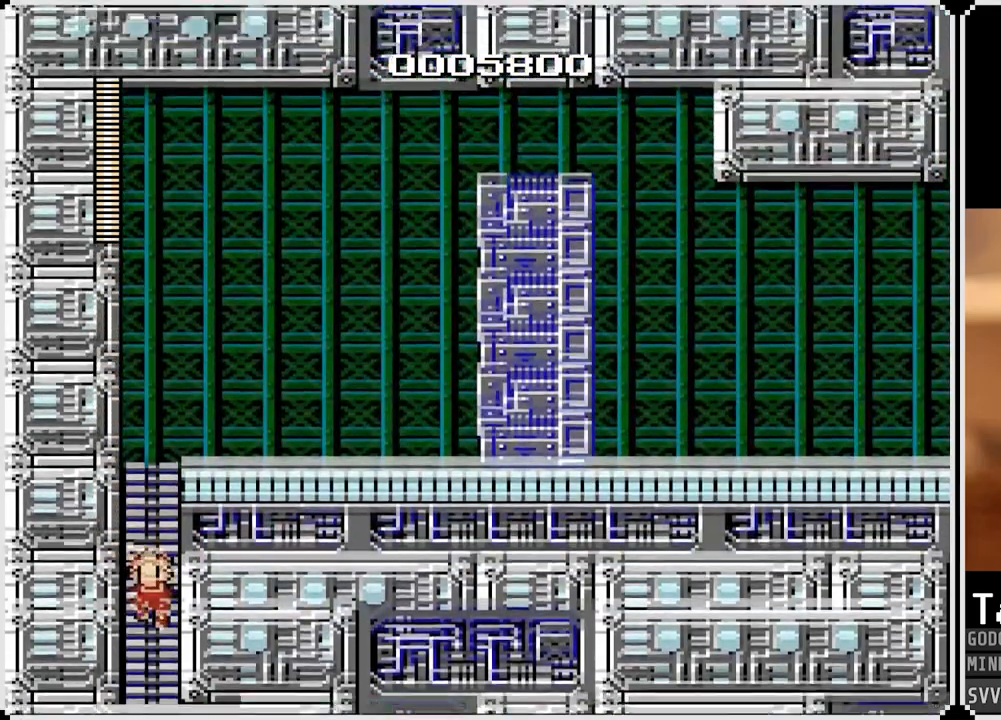
{"buttons": ["DPAD_UP"], "left_stick": "center", "right_stick": "center", "events": []}
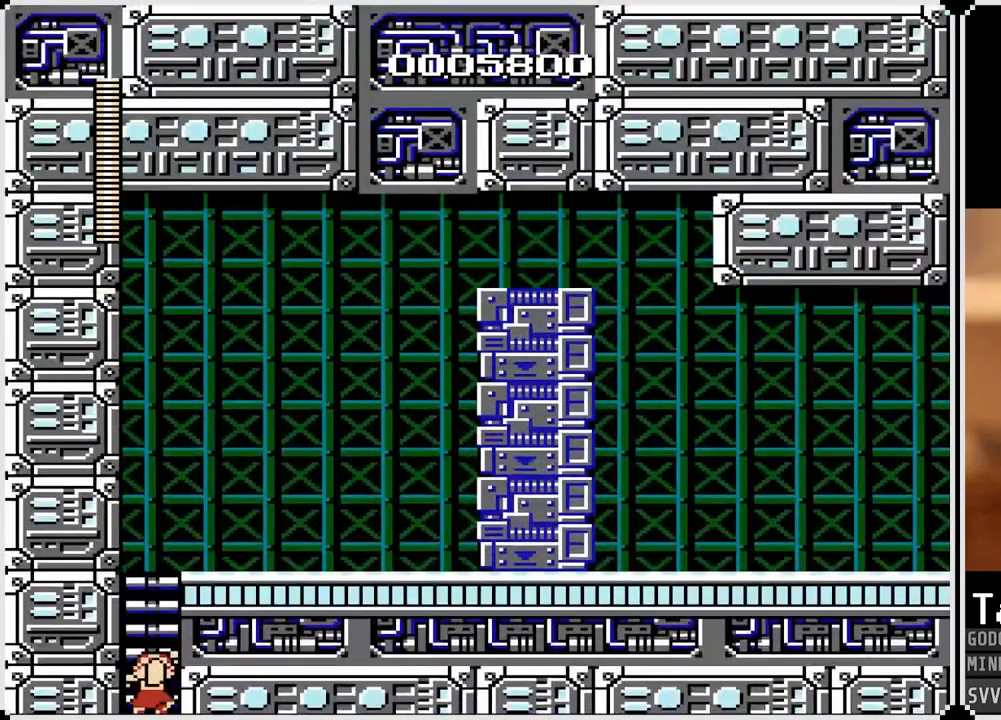
{"buttons": ["DPAD_UP"], "left_stick": "center", "right_stick": "center", "events": []}
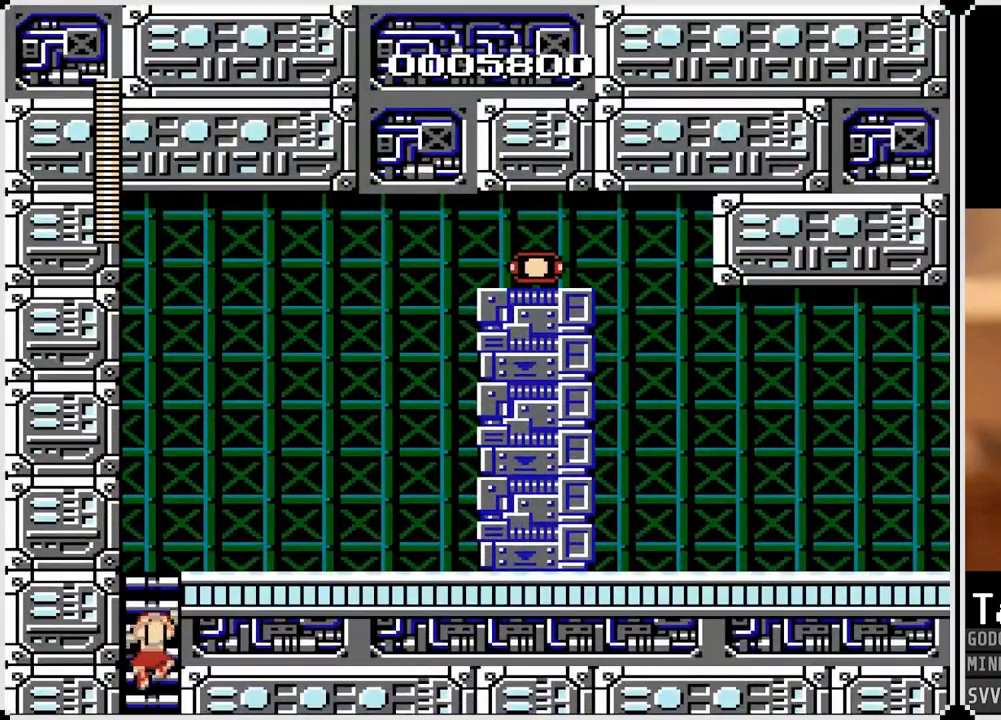
{"buttons": ["DPAD_UP"], "left_stick": "center", "right_stick": "center", "events": []}
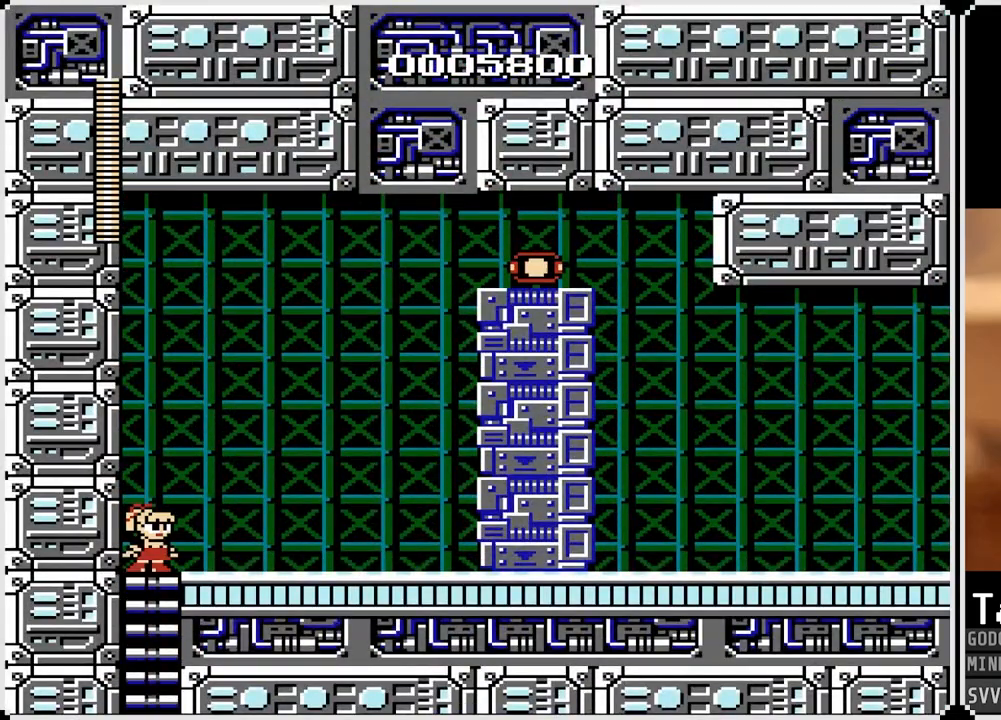
{"buttons": ["DPAD_RIGHT"], "left_stick": "center", "right_stick": "center", "events": [[117, "CROSS", "down"], [133, "DPAD_RIGHT", "down"], [150, "DPAD_UP", "up"], [400, "CROSS", "up"]]}
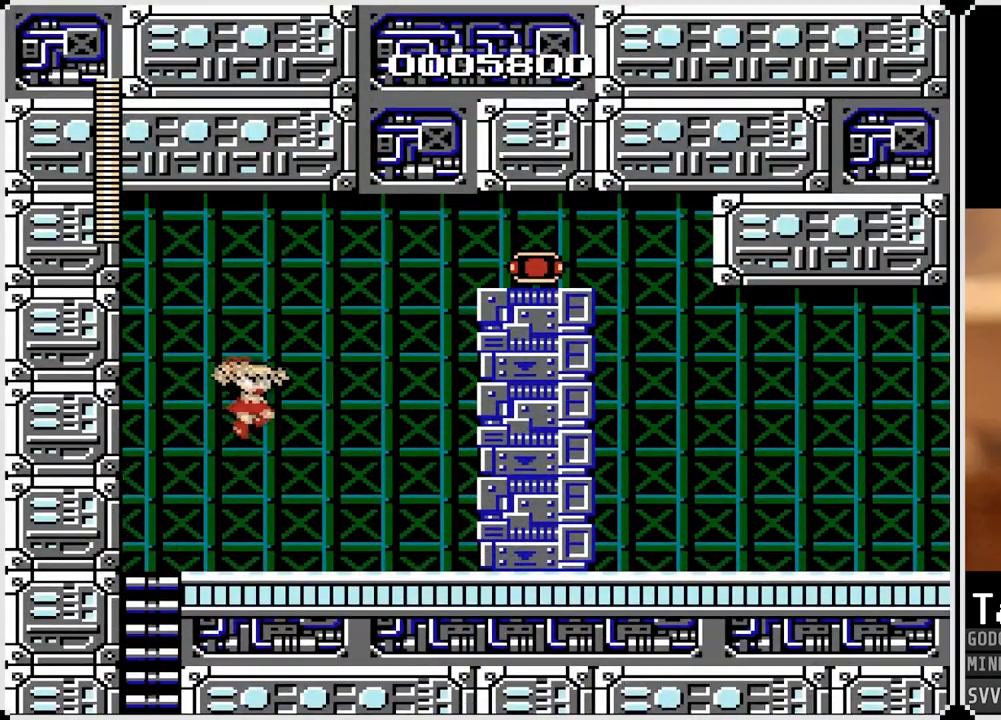
{"buttons": [], "left_stick": "center", "right_stick": "center", "events": [[400, "DPAD_RIGHT", "up"]]}
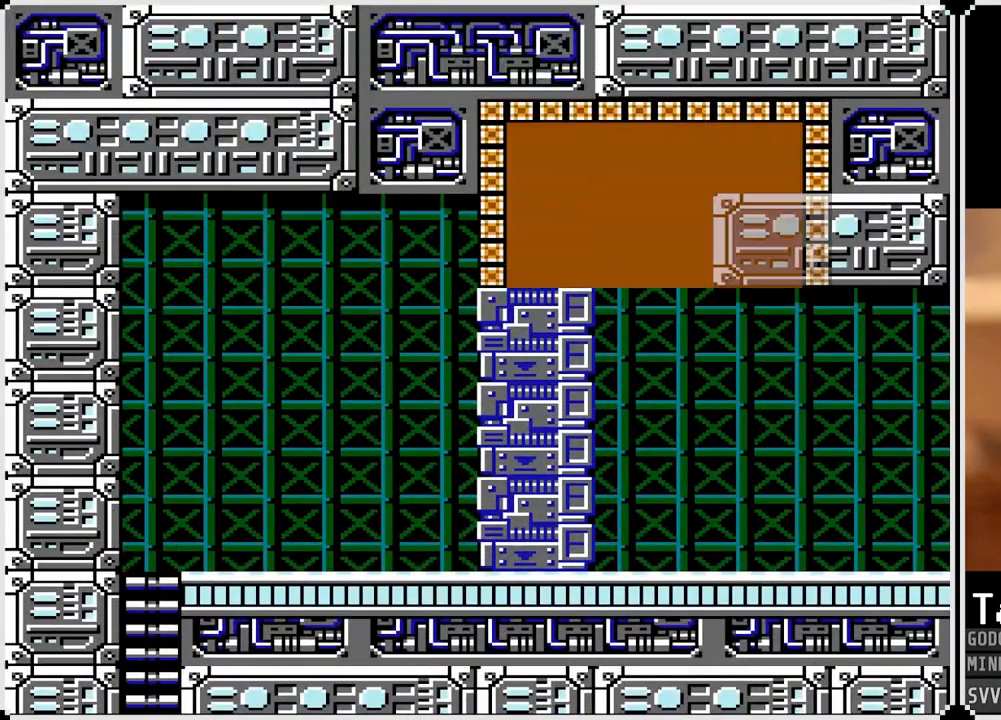
{"buttons": ["DPAD_DOWN"], "left_stick": "center", "right_stick": "center", "events": [[433, "DPAD_DOWN", "down"]]}
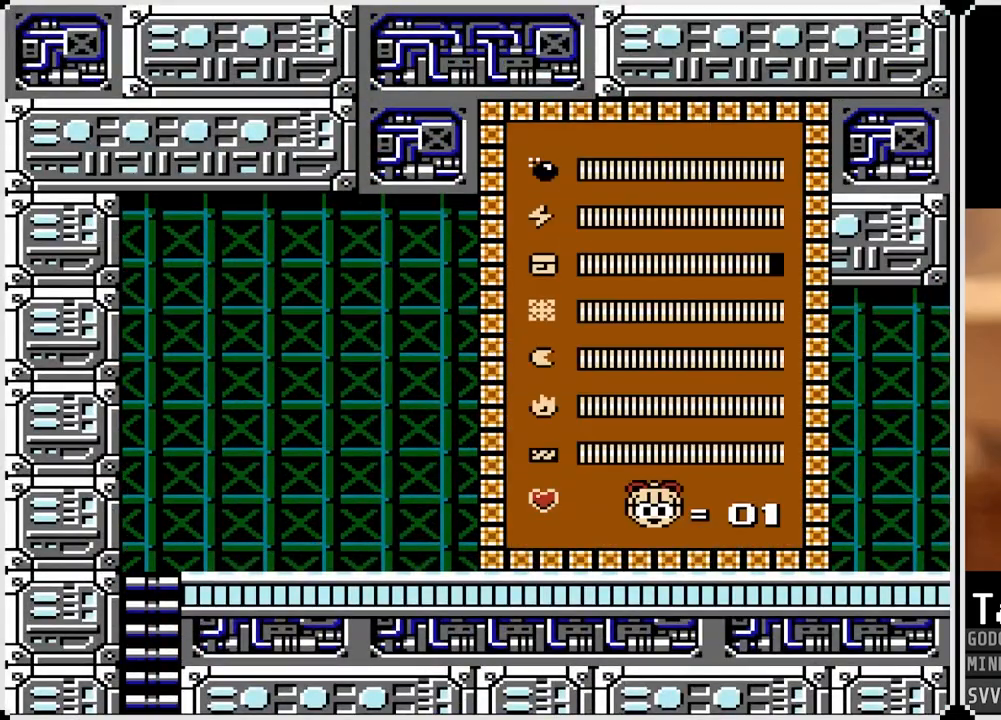
{"buttons": [], "left_stick": "center", "right_stick": "center", "events": [[50, "DPAD_DOWN", "up"], [100, "DPAD_DOWN", "down"], [217, "DPAD_DOWN", "up"], [350, "DPAD_DOWN", "down"], [450, "DPAD_DOWN", "up"]]}
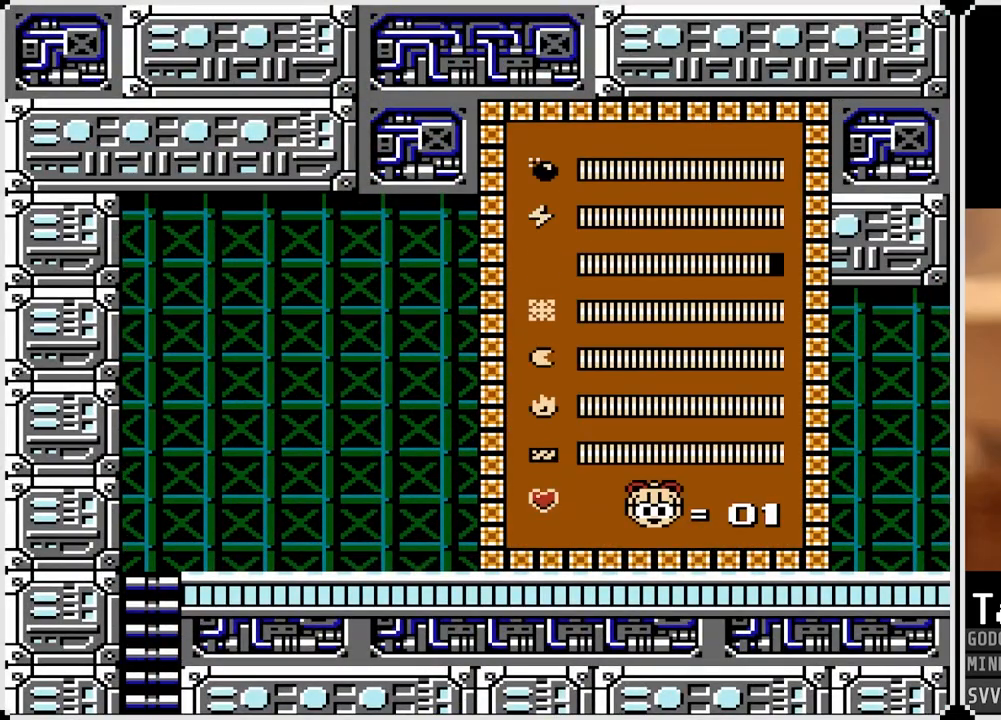
{"buttons": ["DPAD_RIGHT"], "left_stick": "center", "right_stick": "center", "events": [[233, "DPAD_RIGHT", "down"]]}
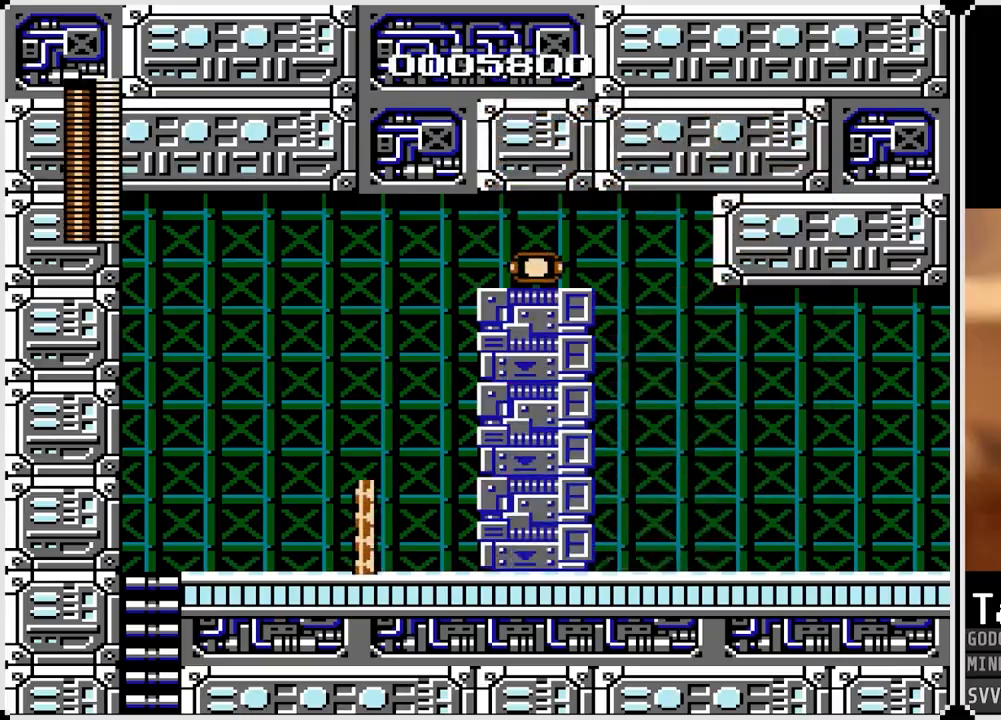
{"buttons": ["SQUARE", "DPAD_RIGHT"], "left_stick": "center", "right_stick": "center", "events": [[417, "SQUARE", "down"]]}
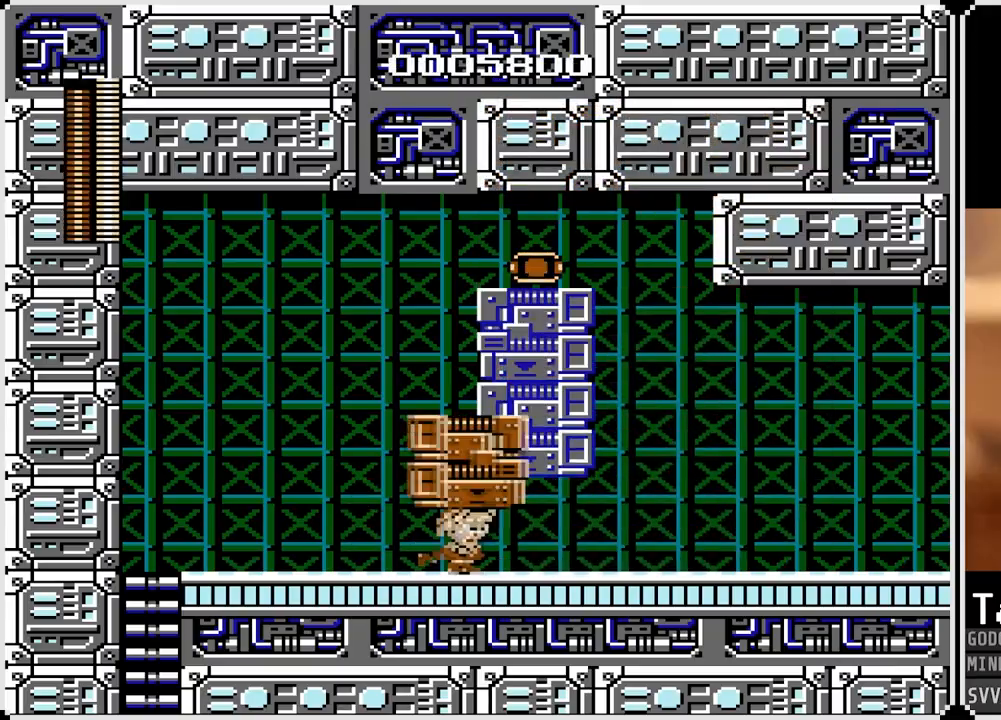
{"buttons": ["DPAD_RIGHT"], "left_stick": "center", "right_stick": "center", "events": [[50, "SQUARE", "up"]]}
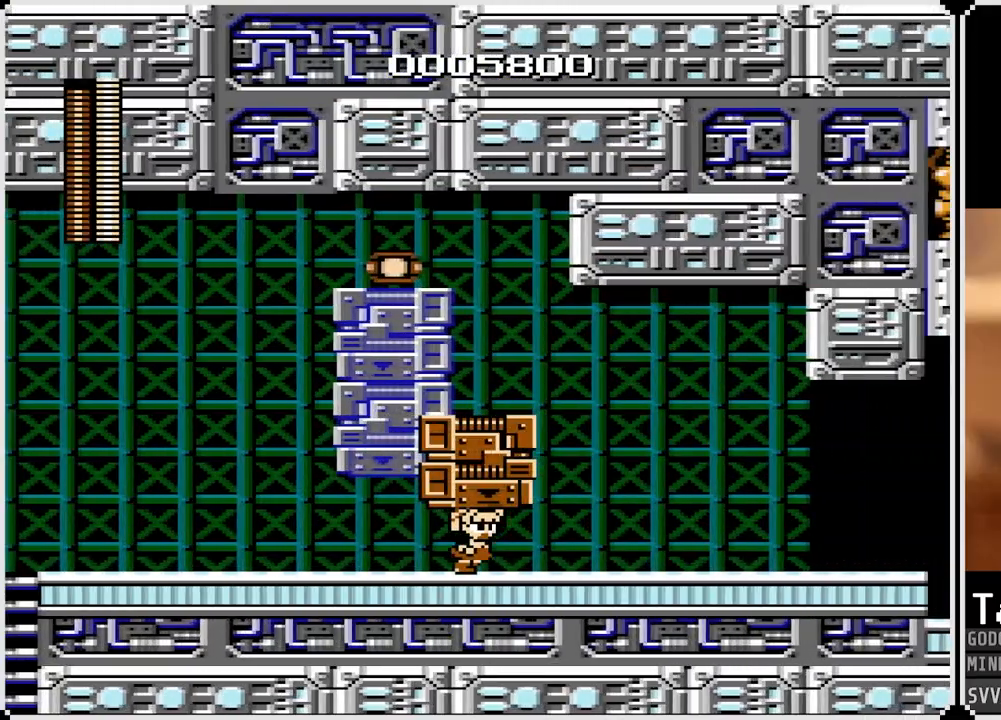
{"buttons": ["DPAD_RIGHT"], "left_stick": "center", "right_stick": "center", "events": []}
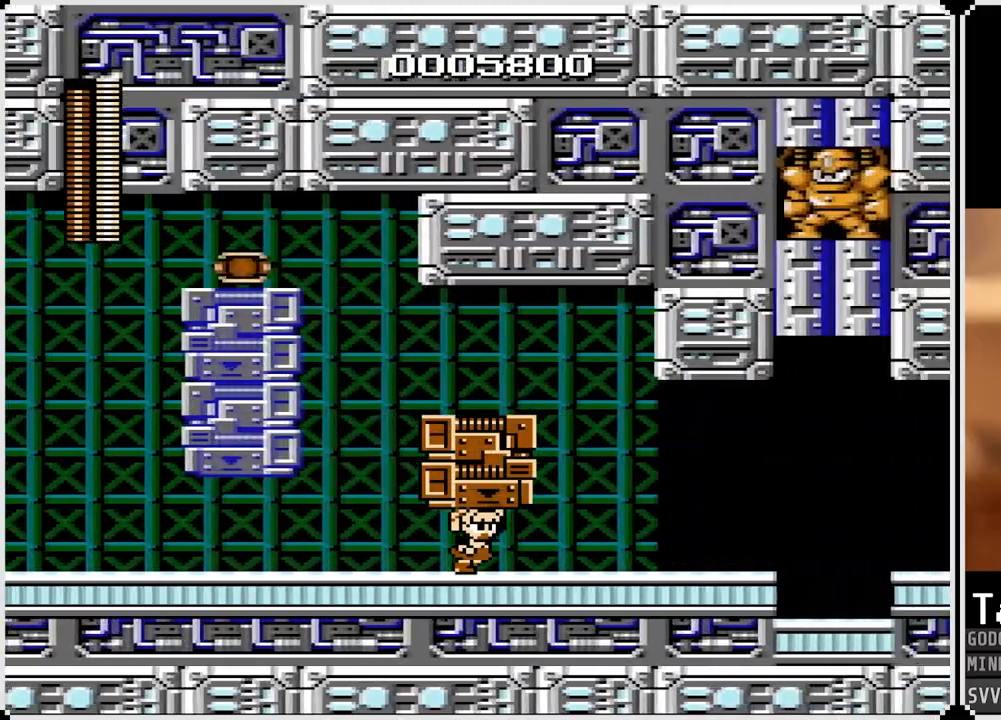
{"buttons": ["DPAD_RIGHT"], "left_stick": "center", "right_stick": "center", "events": [[183, "CROSS", "down"], [283, "SQUARE", "down"], [317, "CROSS", "up"], [383, "SQUARE", "up"]]}
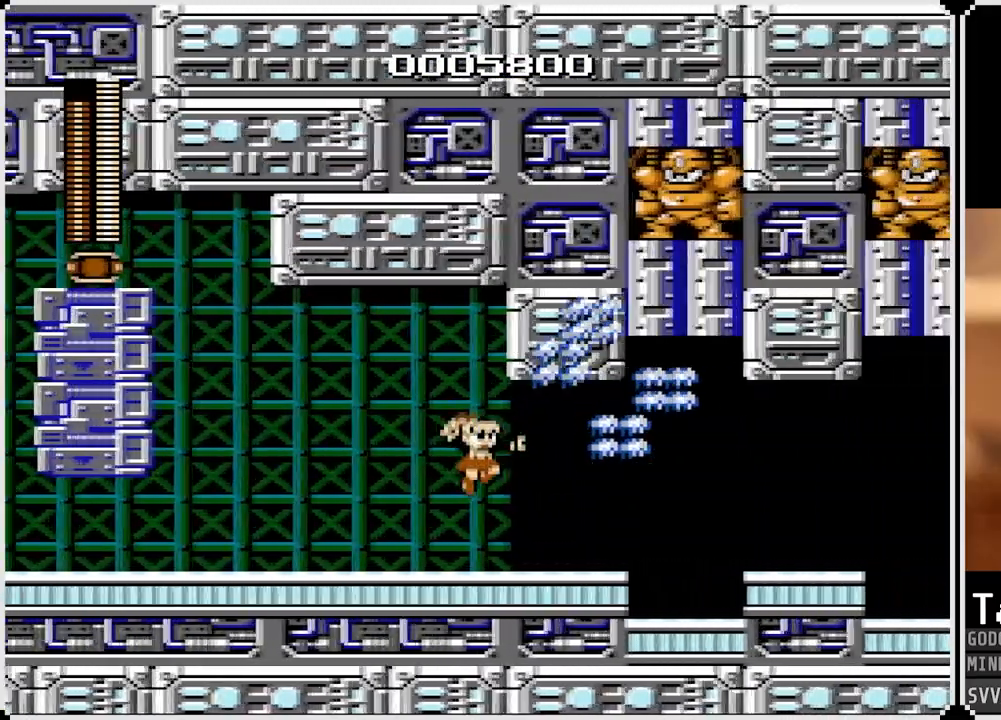
{"buttons": [], "left_stick": "center", "right_stick": "center", "events": [[433, "DPAD_RIGHT", "up"]]}
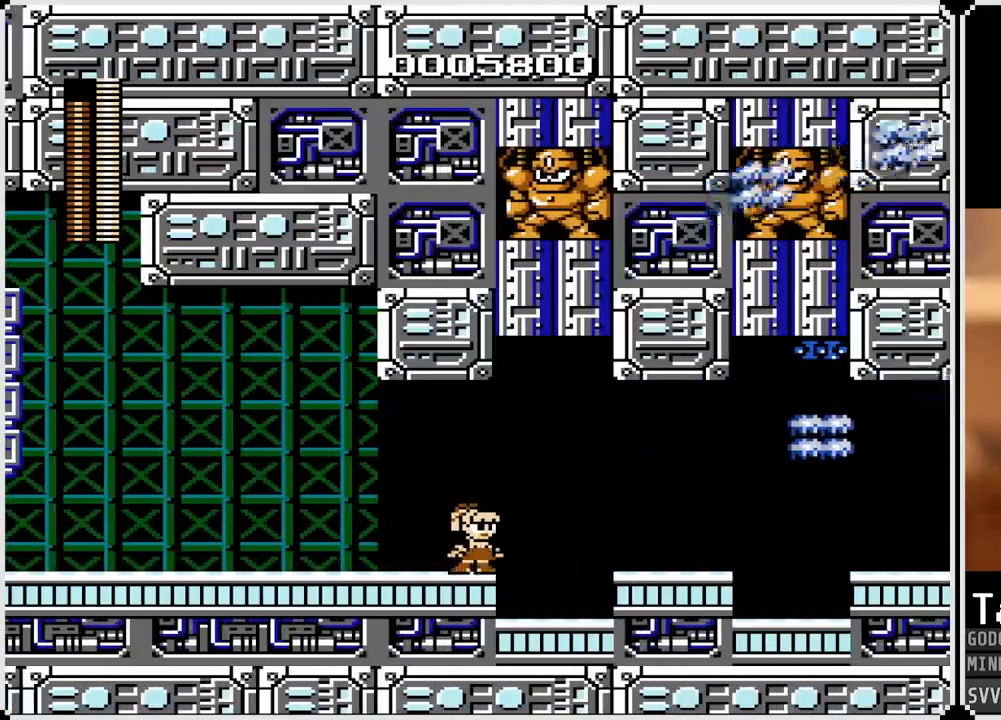
{"buttons": [], "left_stick": "center", "right_stick": "center", "events": []}
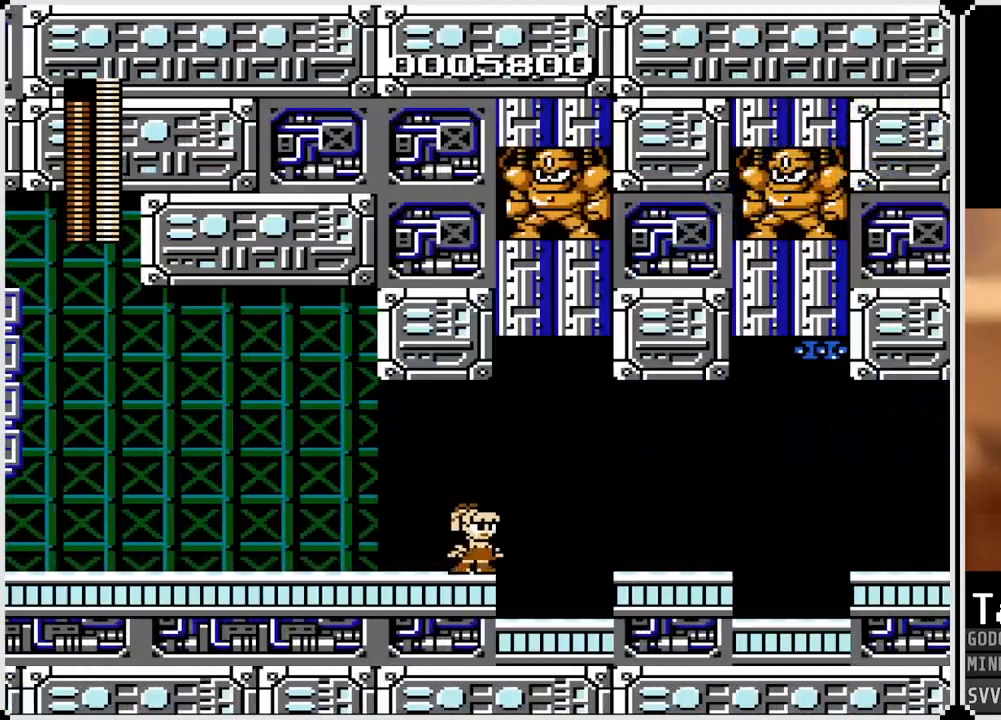
{"buttons": [], "left_stick": "center", "right_stick": "center", "events": []}
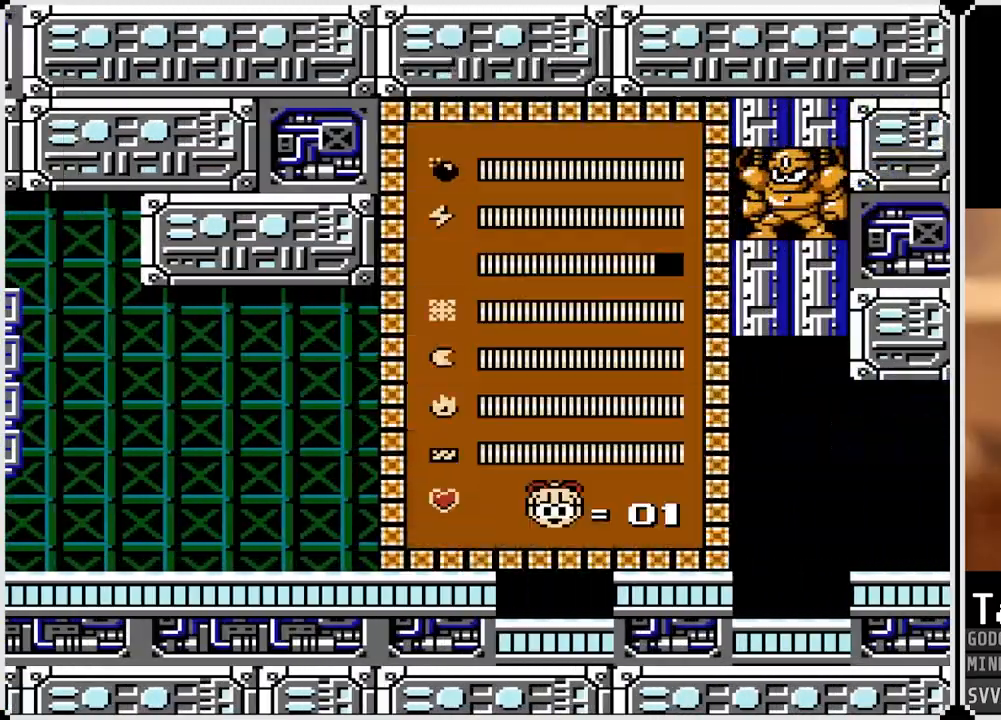
{"buttons": ["DPAD_DOWN"], "left_stick": "center", "right_stick": "center", "events": [[83, "DPAD_DOWN", "down"], [217, "DPAD_DOWN", "up"], [267, "DPAD_DOWN", "down"], [400, "DPAD_DOWN", "up"], [500, "DPAD_DOWN", "down"]]}
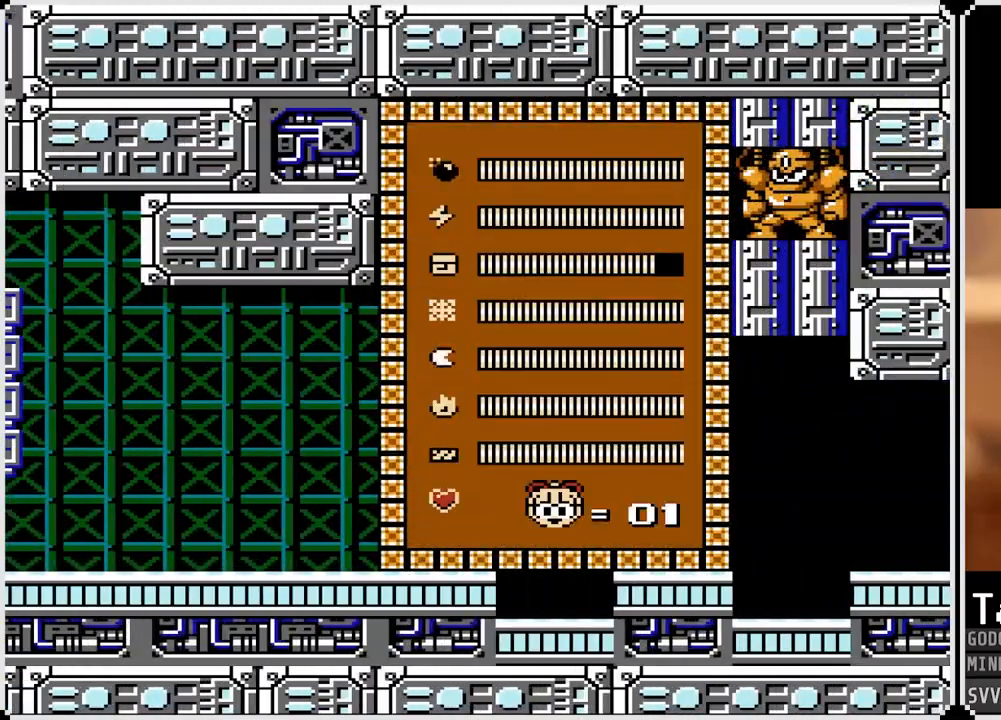
{"buttons": [], "left_stick": "center", "right_stick": "center", "events": [[133, "DPAD_DOWN", "up"], [250, "DPAD_DOWN", "down"], [350, "DPAD_DOWN", "up"]]}
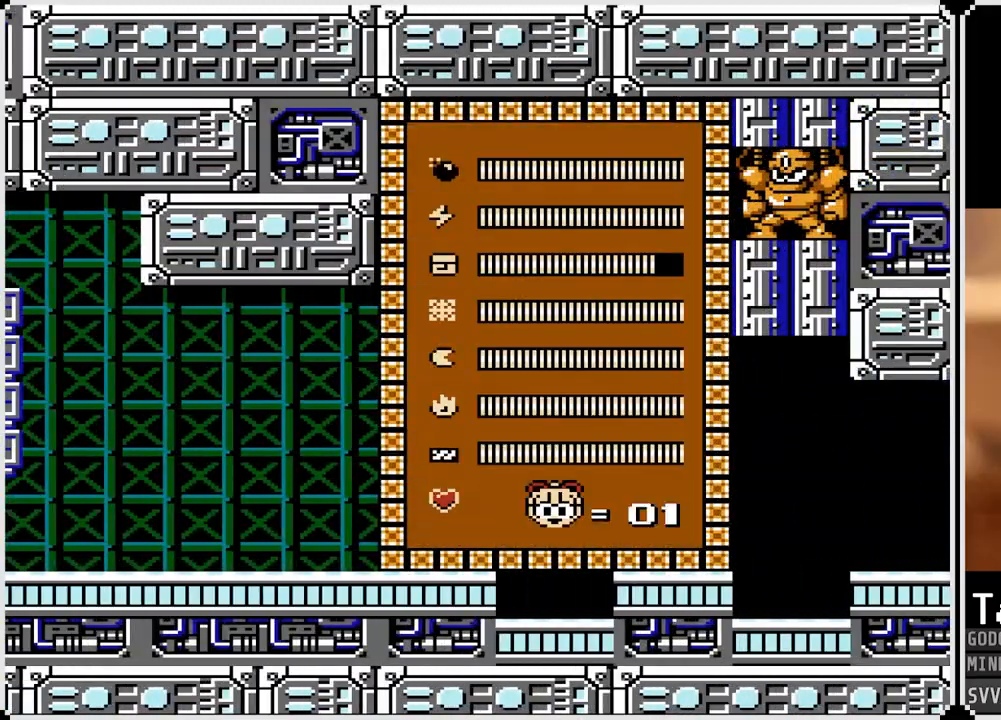
{"buttons": [], "left_stick": "center", "right_stick": "center", "events": [[133, "DPAD_DOWN", "down"], [250, "DPAD_DOWN", "up"]]}
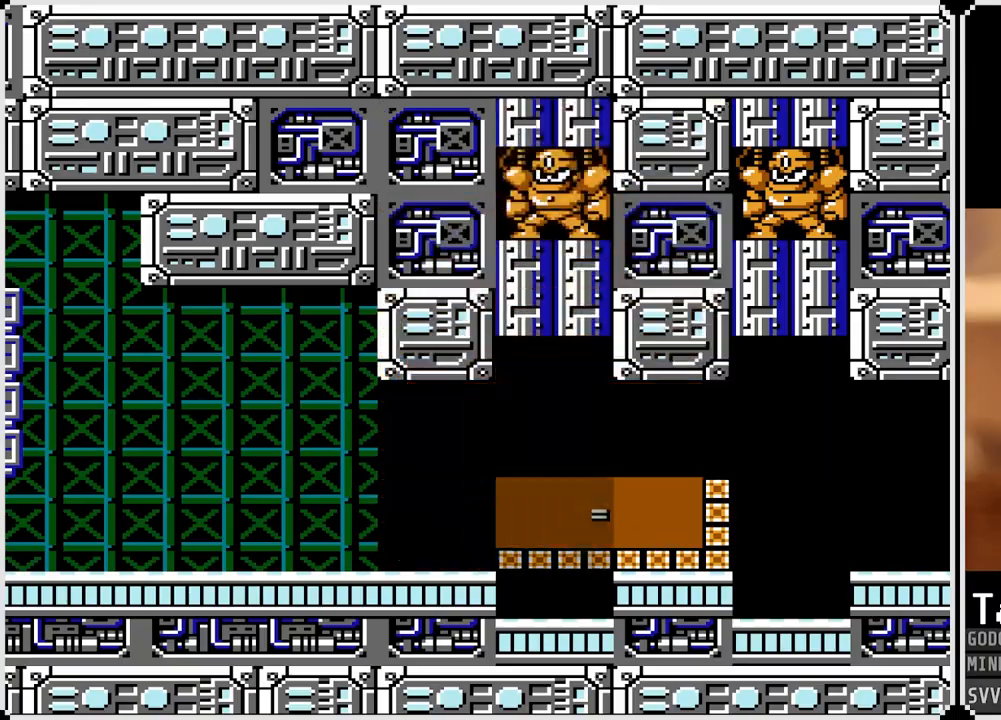
{"buttons": ["DPAD_RIGHT"], "left_stick": "center", "right_stick": "center", "events": [[183, "DPAD_RIGHT", "down"]]}
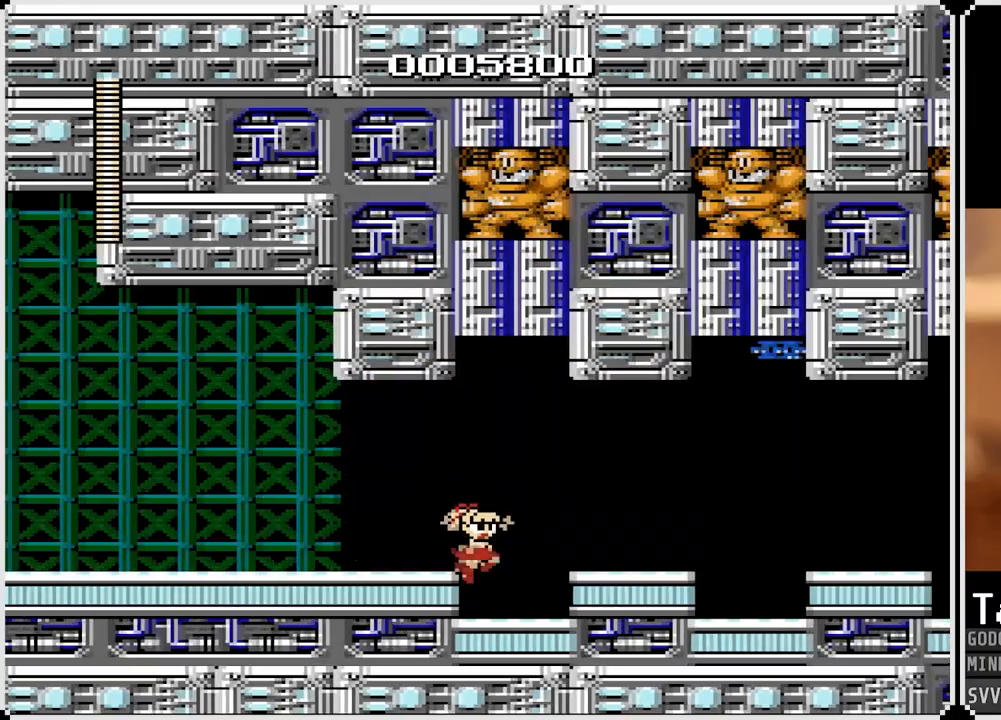
{"buttons": [], "left_stick": "center", "right_stick": "center", "events": [[233, "CROSS", "down"], [350, "CROSS", "up"], [400, "DPAD_RIGHT", "up"]]}